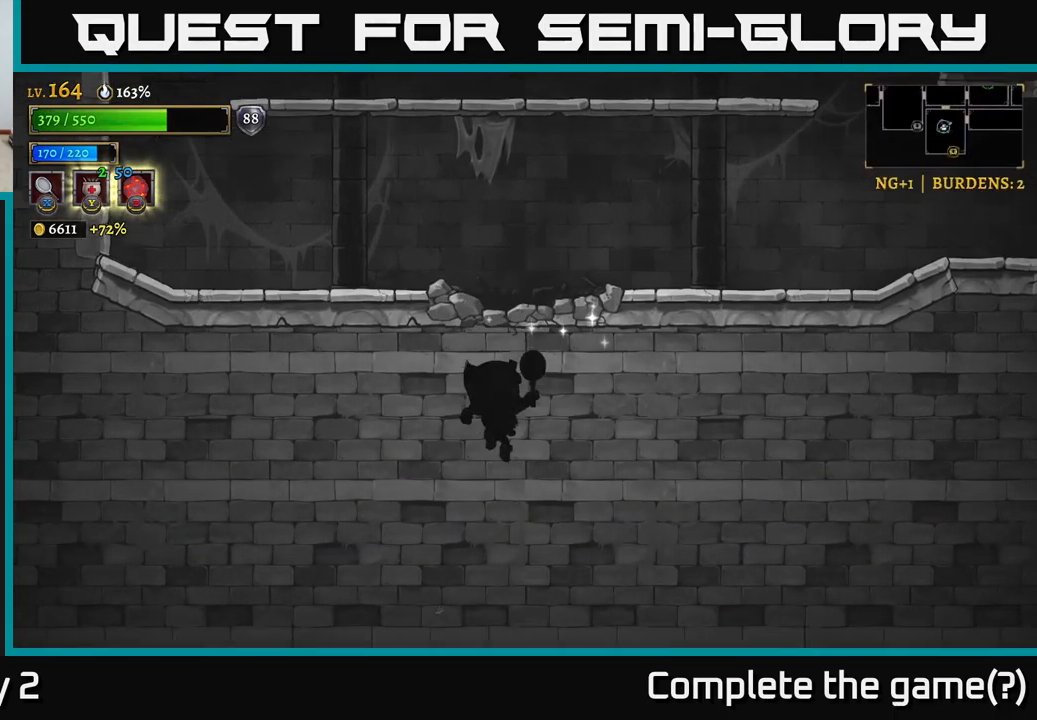
Gameplay with a controller (Xbox layout); each line is a JSON object with the inputs held at the frame after it. "events" lists button and stick changes between this image and that frame as [ms after this image, input, new state], when the widget could be followed in between.
{"buttons": [], "left_stick": "down", "right_stick": "center", "events": [[217, "left_stick", "down"], [283, "A", "down"], [383, "A", "up"]]}
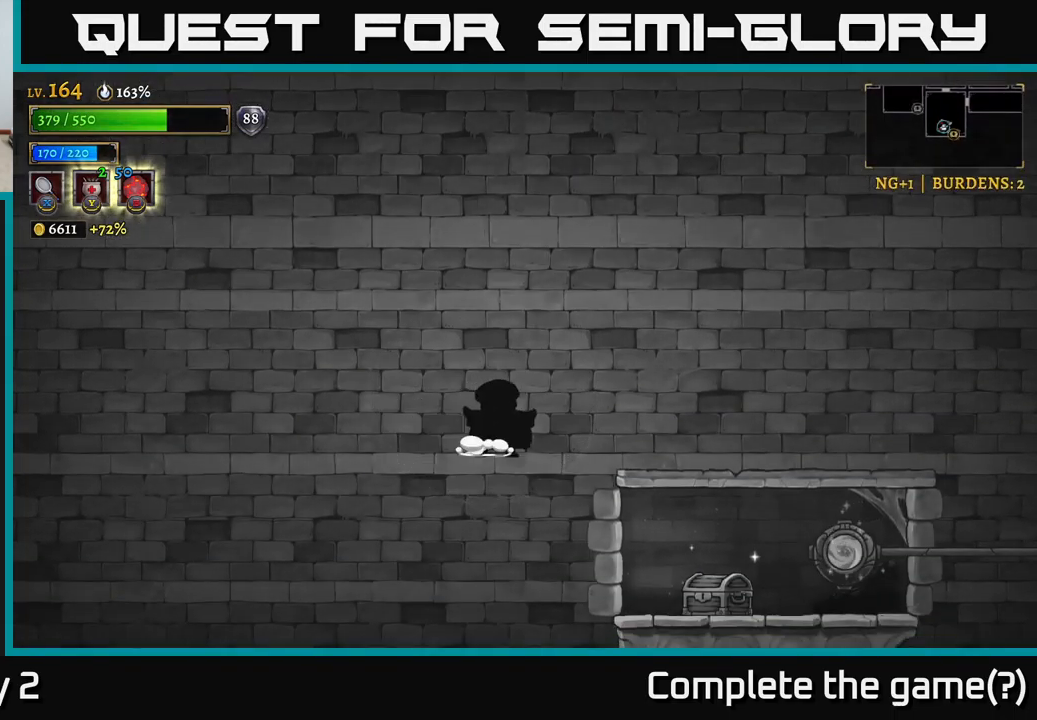
{"buttons": [], "left_stick": "right", "right_stick": "center", "events": [[67, "left_stick", "right"]]}
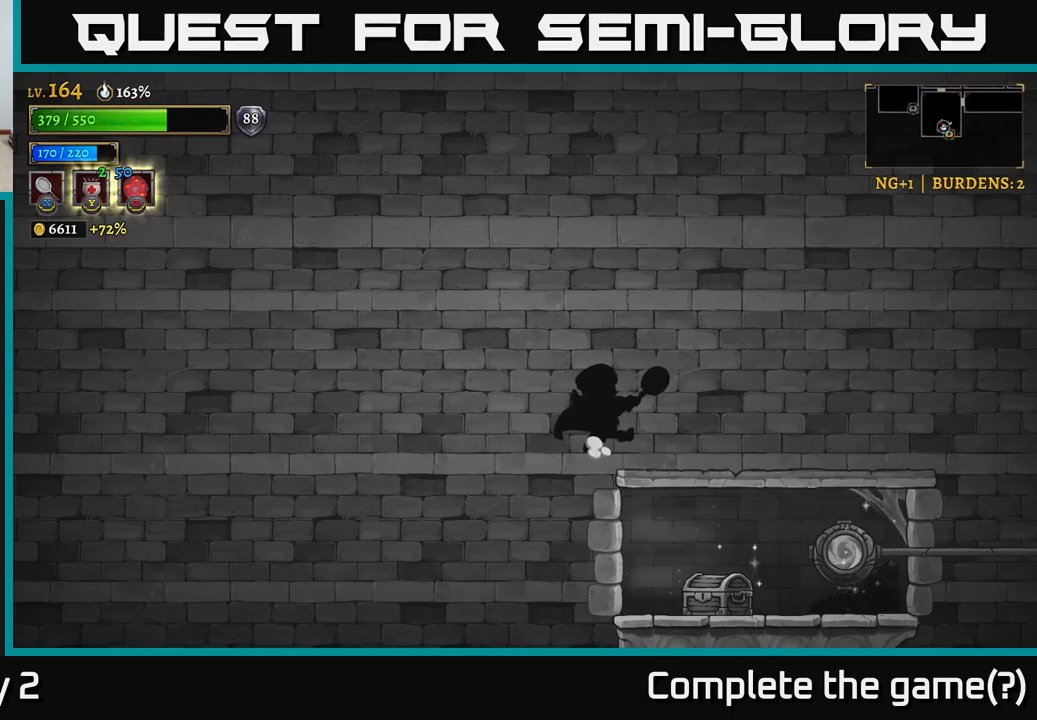
{"buttons": [], "left_stick": "left", "right_stick": "center", "events": [[100, "left_stick", "down-left"], [184, "A", "down"], [217, "left_stick", "down"], [300, "A", "up"], [317, "left_stick", "down-left"], [484, "left_stick", "left"]]}
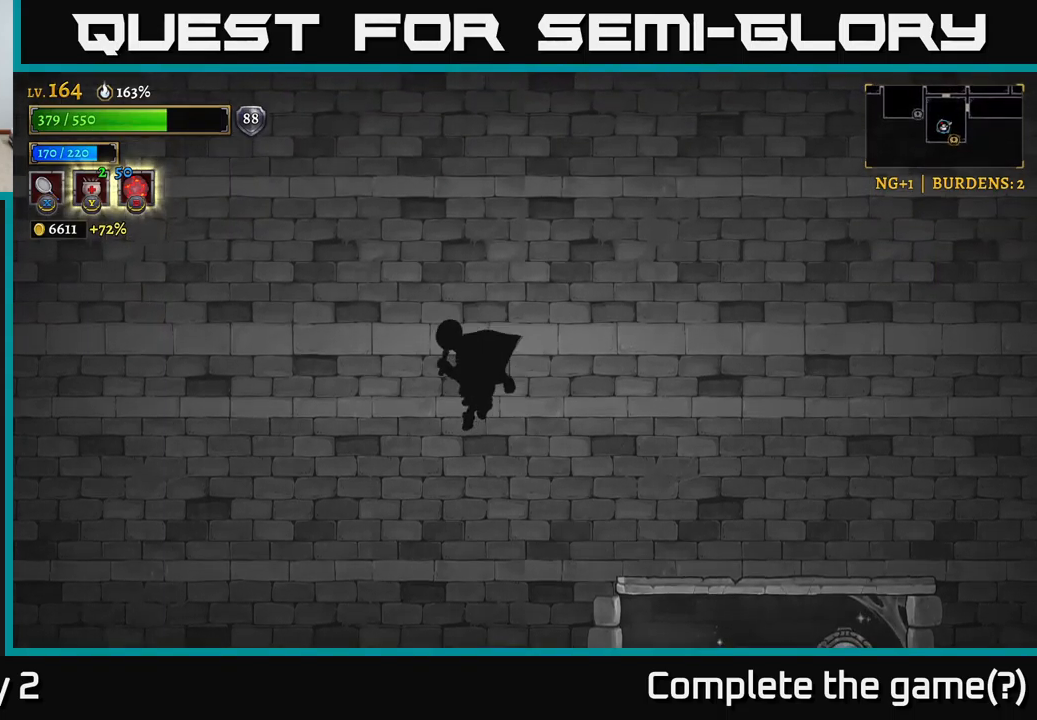
{"buttons": ["A"], "left_stick": "down-left", "right_stick": "center", "events": [[334, "left_stick", "down-left"], [450, "A", "down"]]}
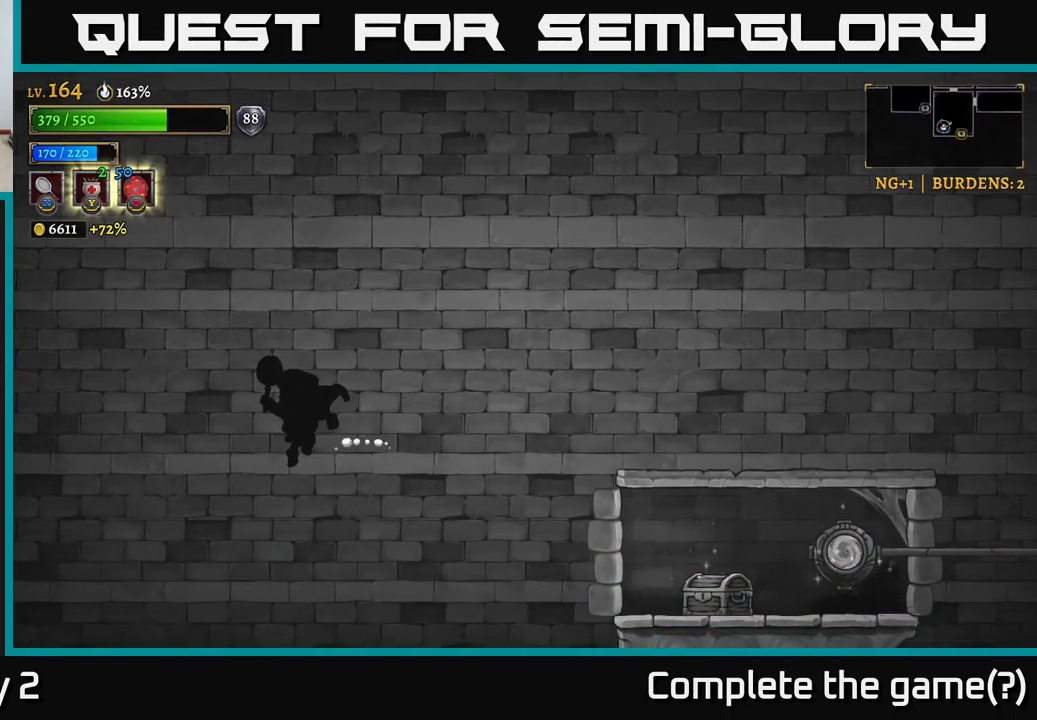
{"buttons": ["R2"], "left_stick": "right", "right_stick": "center", "events": [[67, "A", "up"], [350, "left_stick", "right"], [450, "R2", "down"]]}
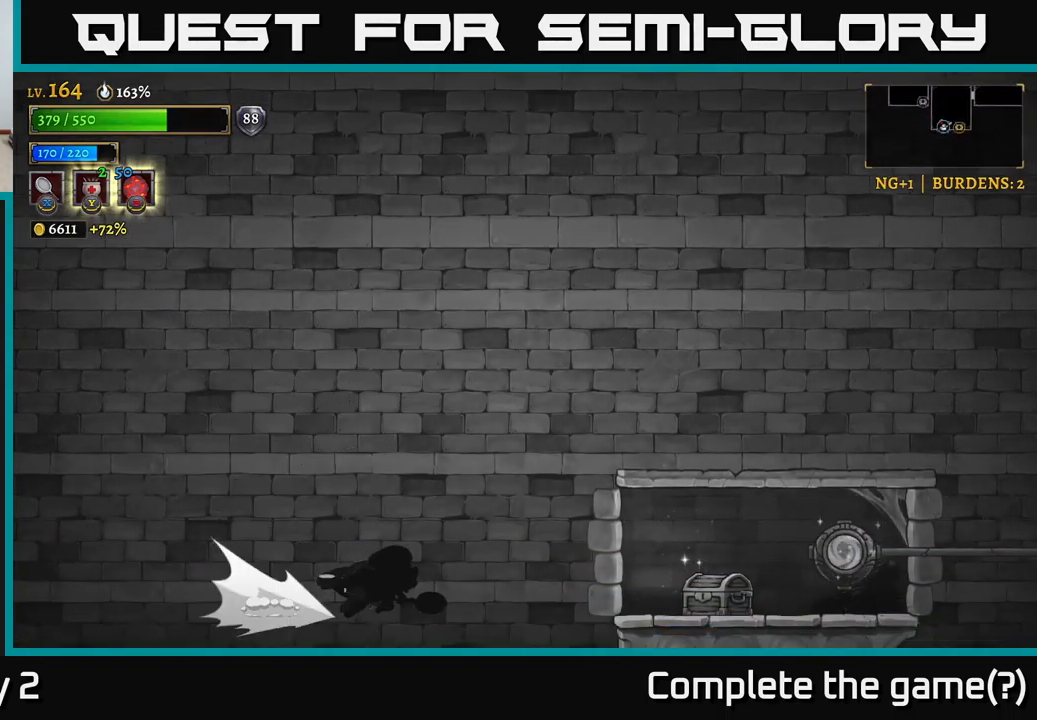
{"buttons": [], "left_stick": "right", "right_stick": "center", "events": [[400, "R2", "up"]]}
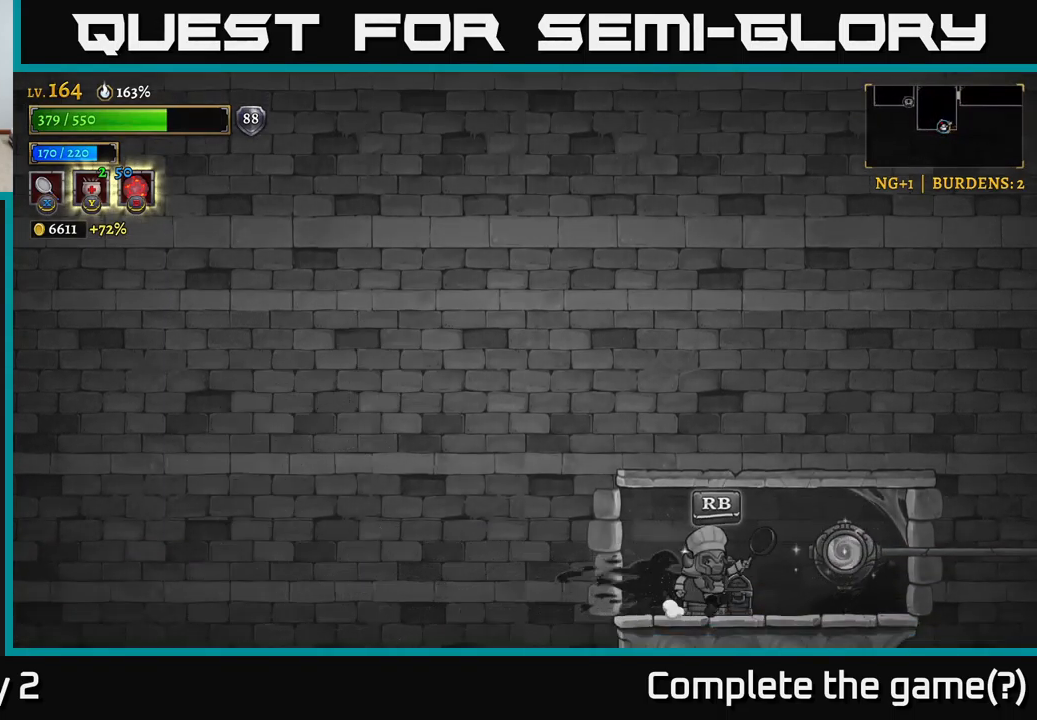
{"buttons": [], "left_stick": "right", "right_stick": "center", "events": [[34, "R1", "down"], [134, "R1", "up"], [134, "left_stick", "left"], [434, "left_stick", "right"]]}
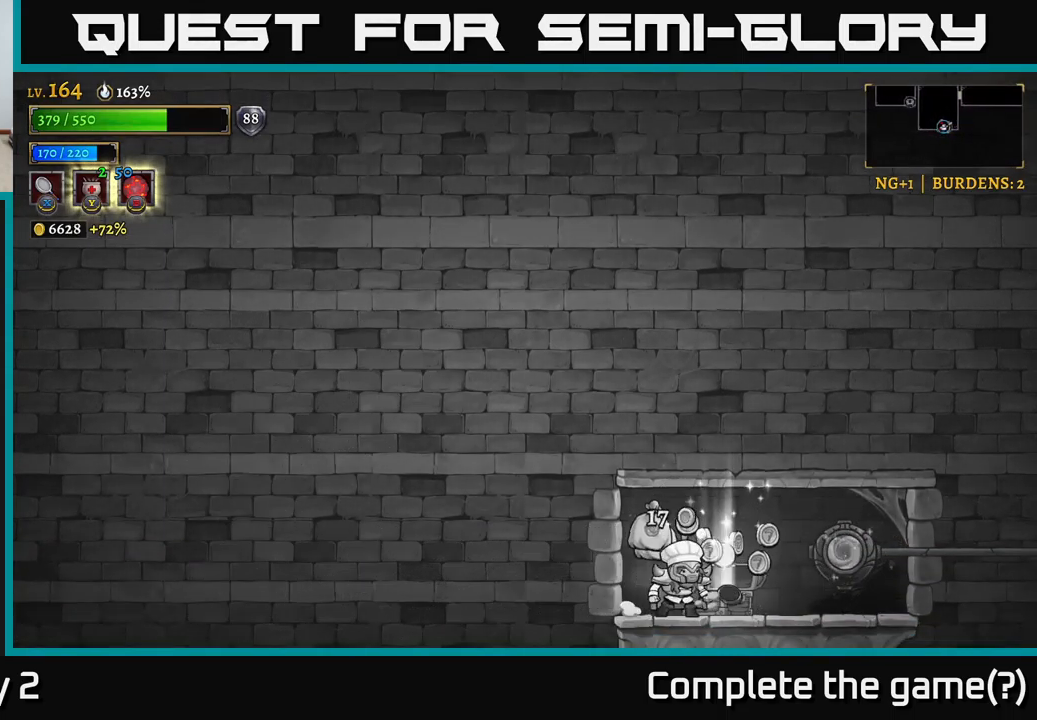
{"buttons": [], "left_stick": "right", "right_stick": "center", "events": [[84, "left_stick", "left"], [334, "left_stick", "right"]]}
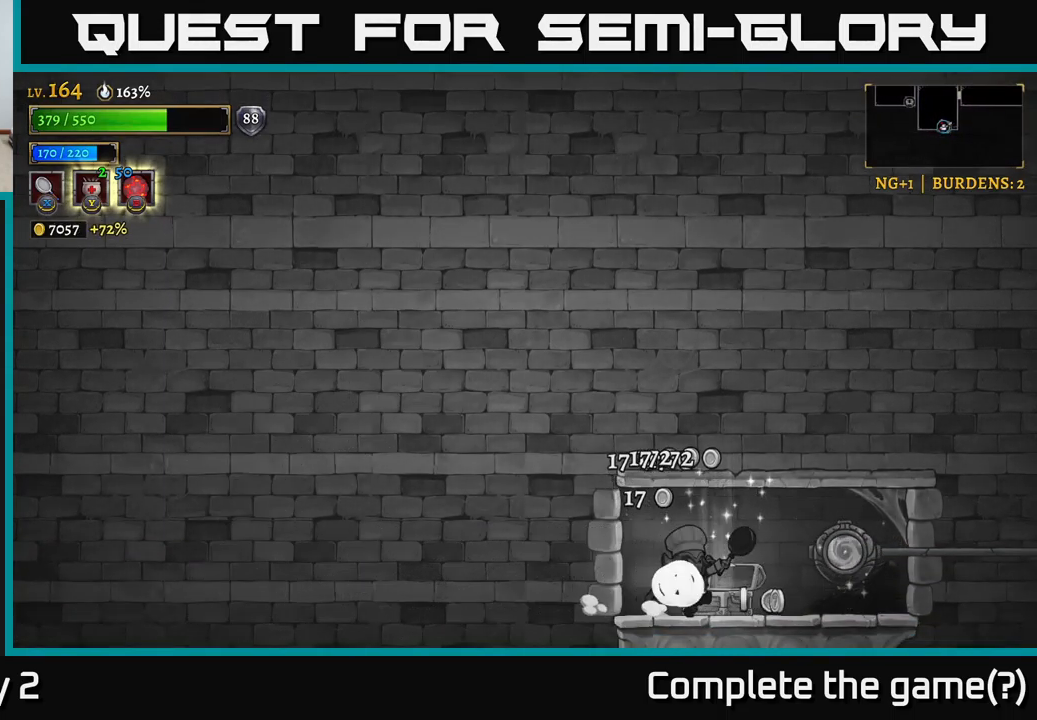
{"buttons": [], "left_stick": "left", "right_stick": "center", "events": [[350, "R1", "down"], [434, "left_stick", "up"], [467, "R1", "up"], [500, "left_stick", "left"]]}
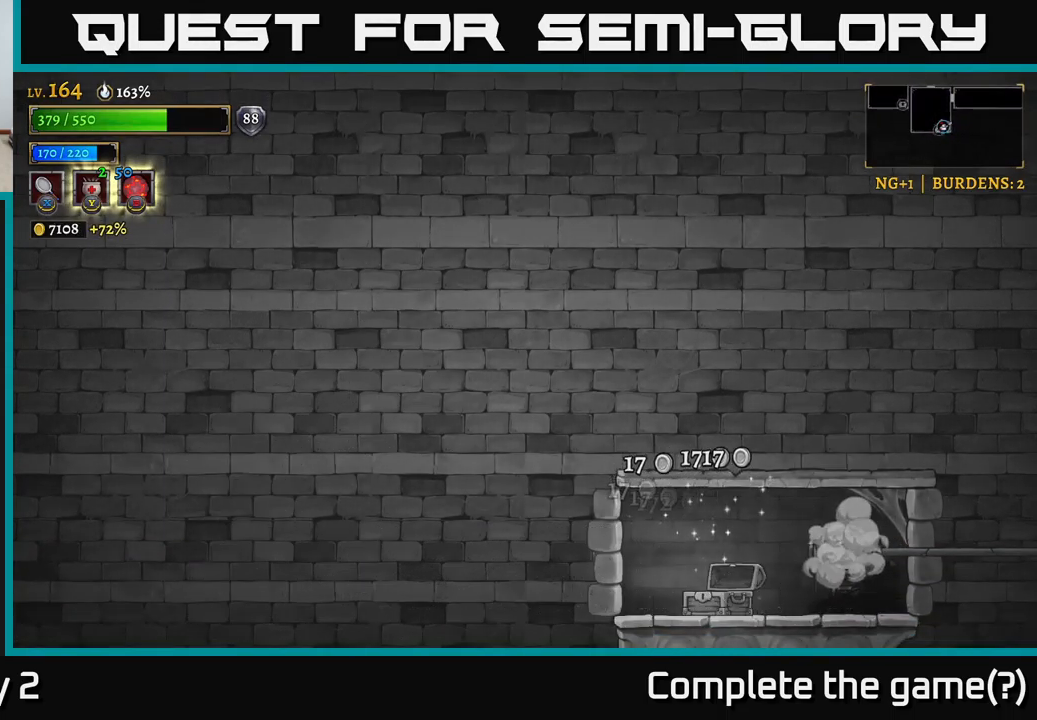
{"buttons": [], "left_stick": "center", "right_stick": "center", "events": [[150, "left_stick", "center"]]}
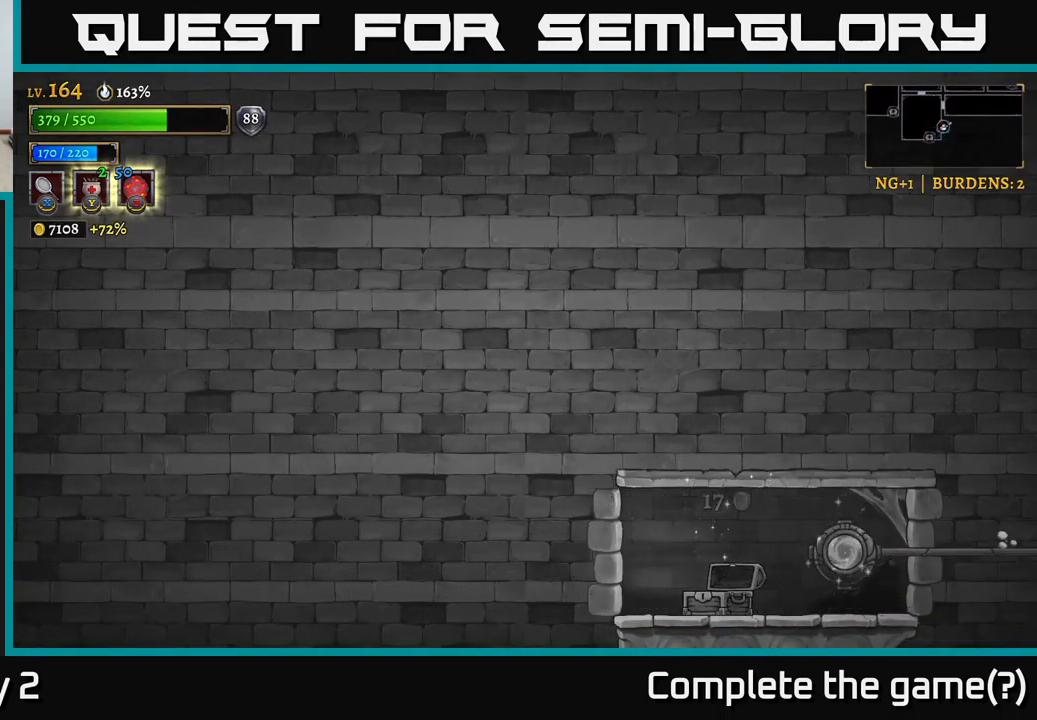
{"buttons": [], "left_stick": "right", "right_stick": "center", "events": [[217, "left_stick", "right"]]}
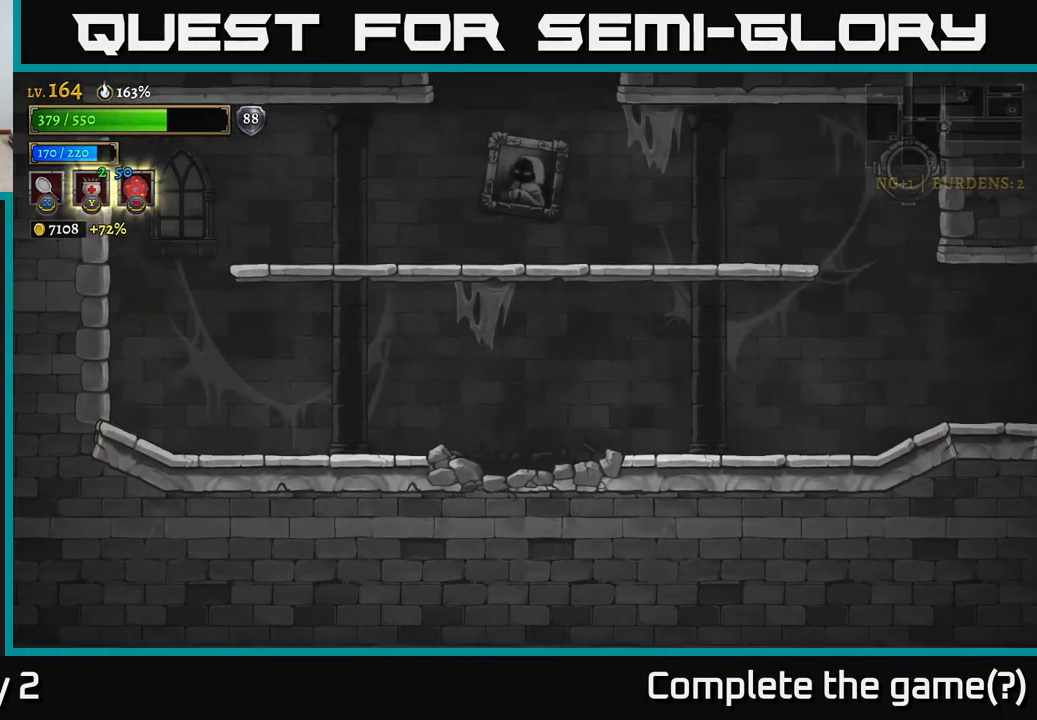
{"buttons": [], "left_stick": "right", "right_stick": "center", "events": []}
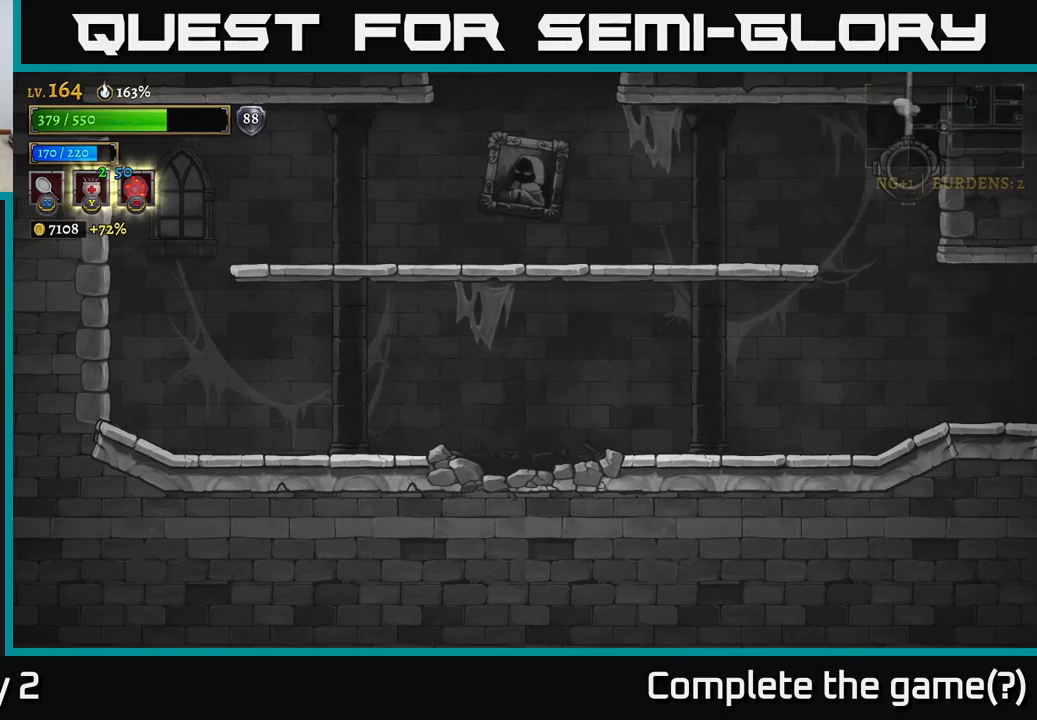
{"buttons": [], "left_stick": "right", "right_stick": "center", "events": []}
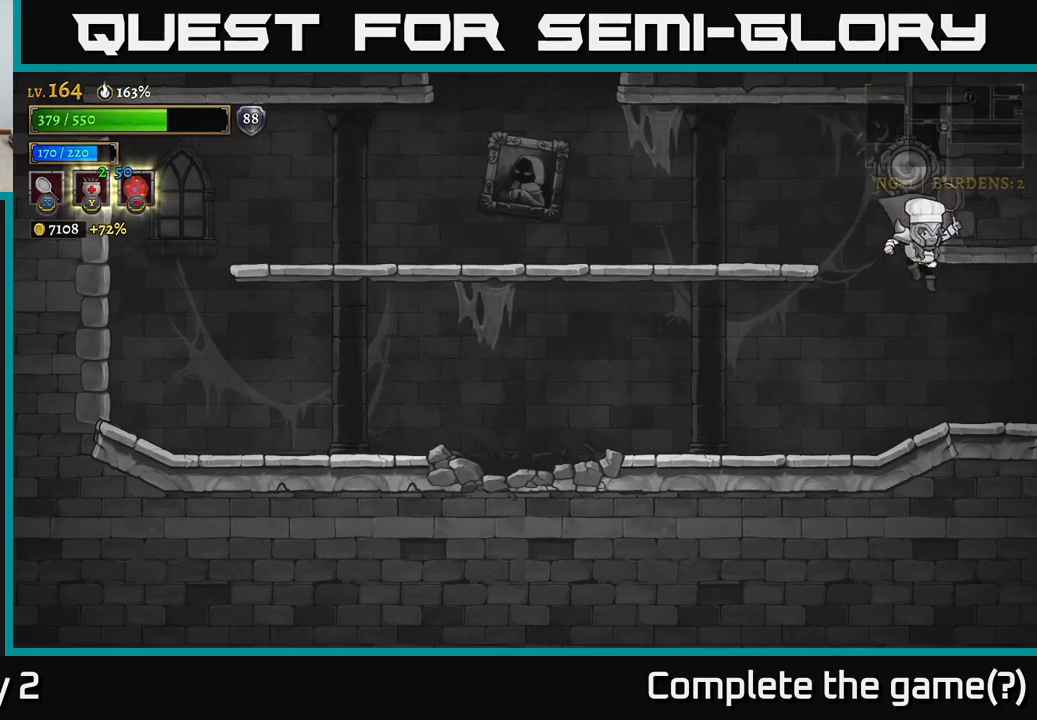
{"buttons": ["R2"], "left_stick": "right", "right_stick": "center", "events": [[300, "R2", "down"]]}
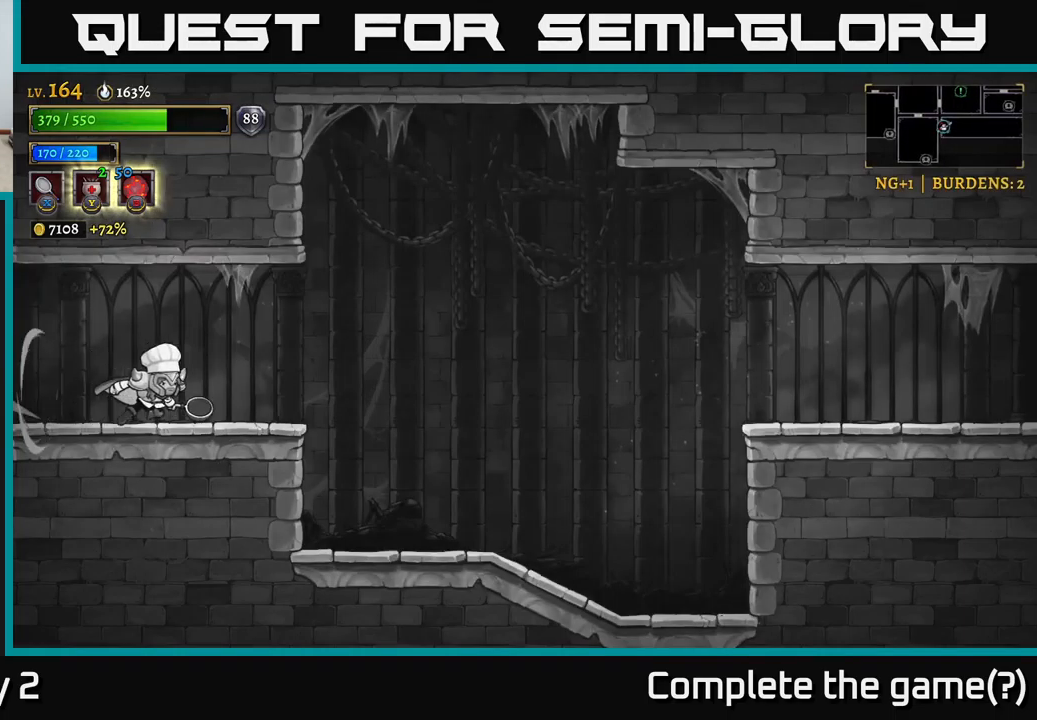
{"buttons": ["R2"], "left_stick": "right", "right_stick": "center", "events": [[316, "R2", "up"], [333, "A", "down"], [483, "A", "up"], [500, "R2", "down"]]}
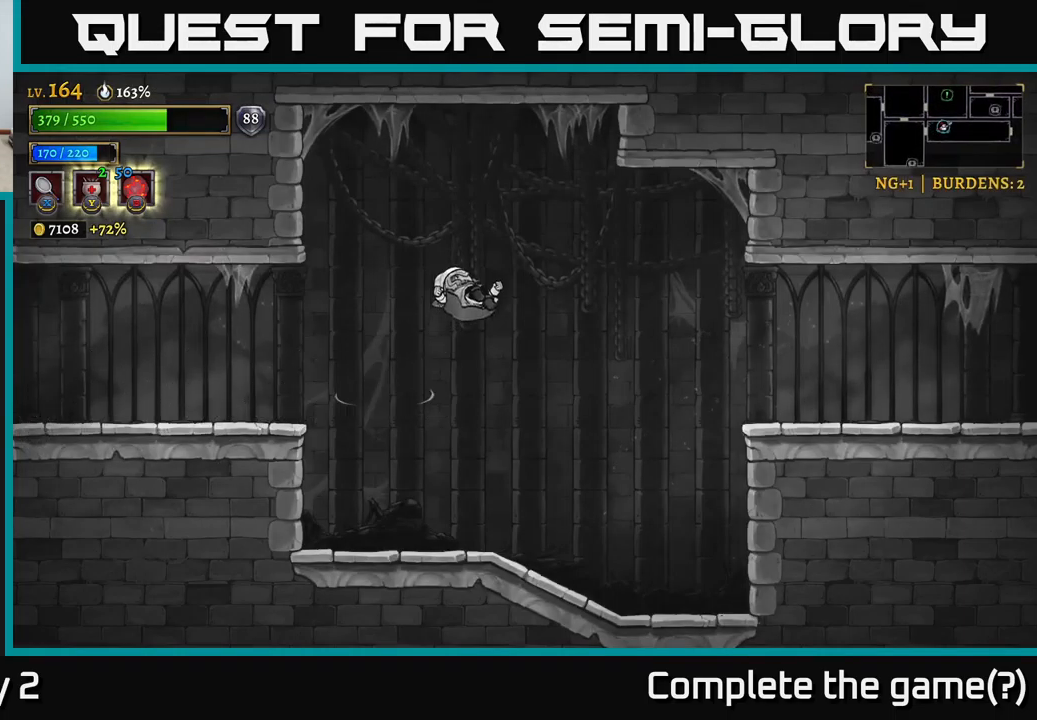
{"buttons": [], "left_stick": "right", "right_stick": "center", "events": [[400, "R2", "up"]]}
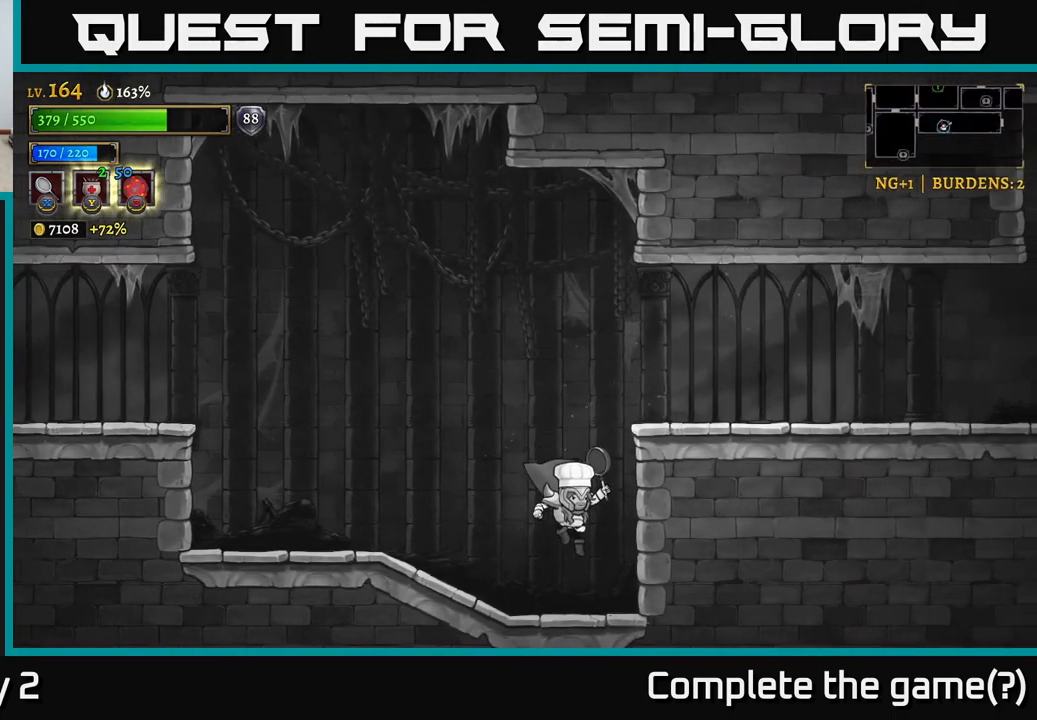
{"buttons": [], "left_stick": "right", "right_stick": "center", "events": [[116, "A", "down"], [416, "A", "up"]]}
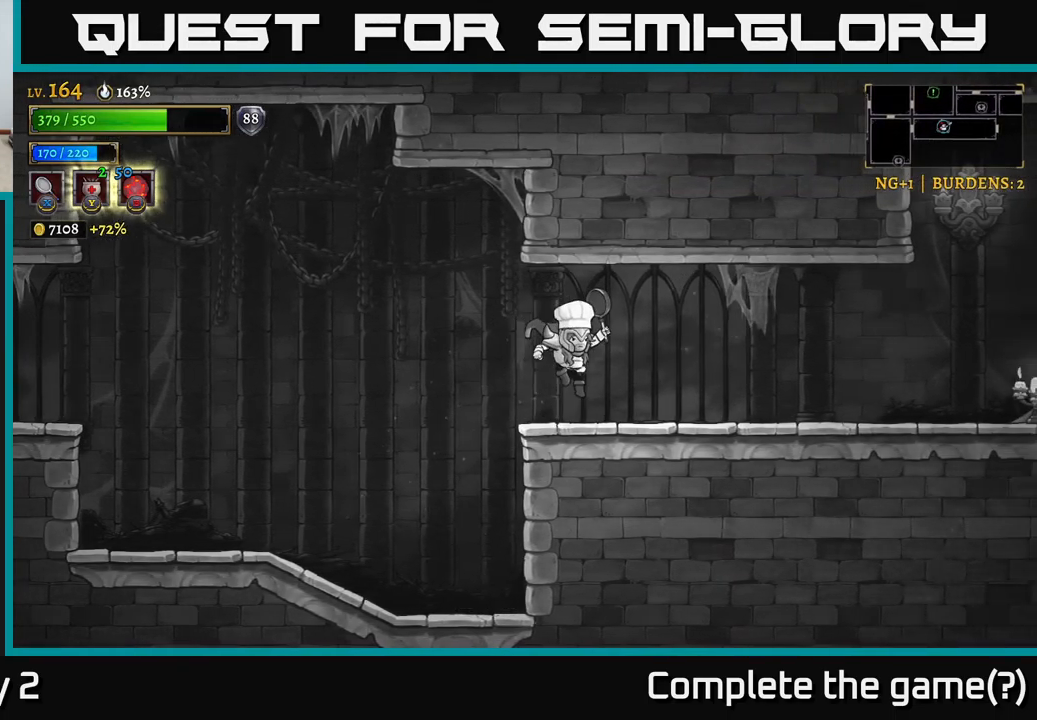
{"buttons": ["X"], "left_stick": "right", "right_stick": "center", "events": [[233, "R2", "down"], [450, "R2", "up"], [450, "X", "down"]]}
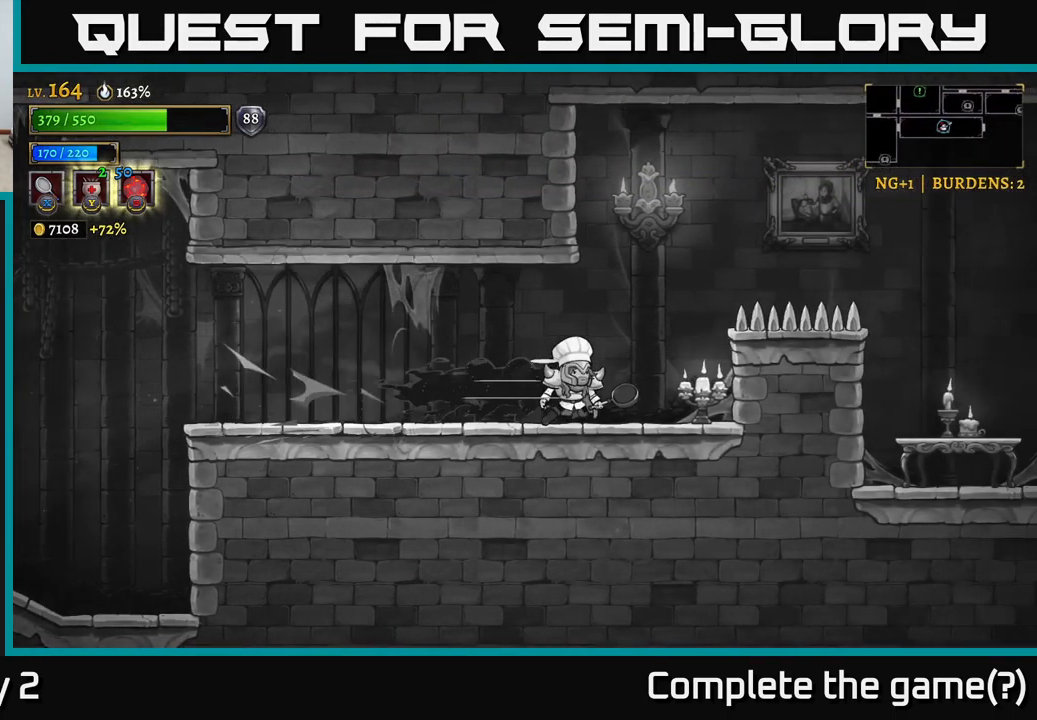
{"buttons": [], "left_stick": "right", "right_stick": "center", "events": [[133, "X", "up"], [133, "left_stick", "center"], [300, "left_stick", "right"]]}
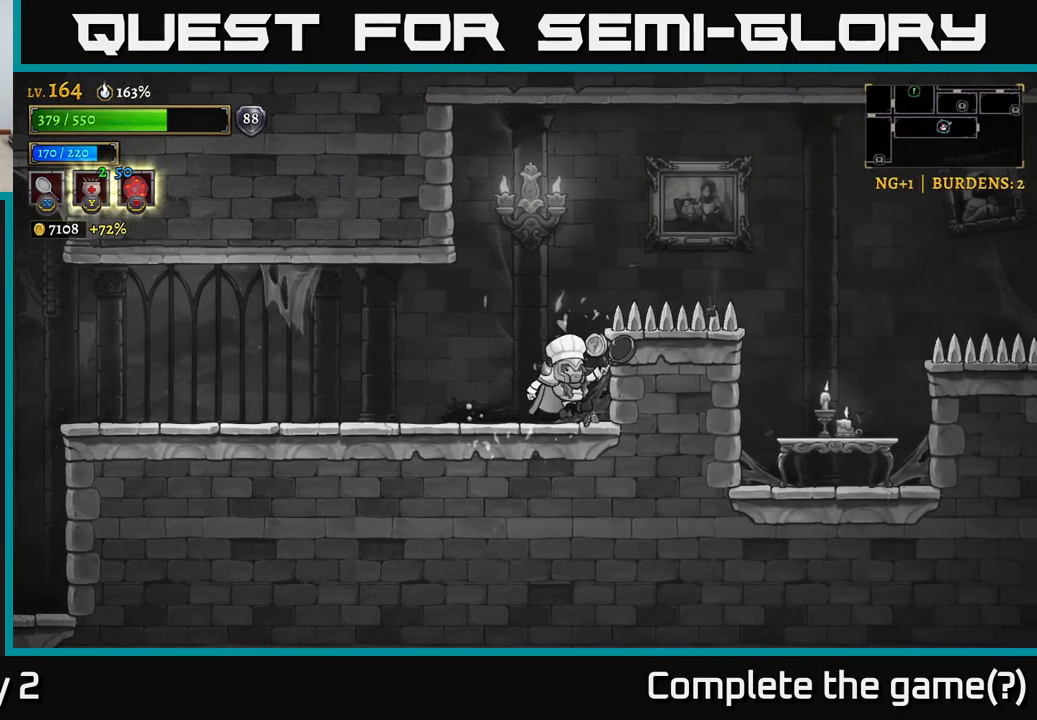
{"buttons": [], "left_stick": "center", "right_stick": "center", "events": [[33, "left_stick", "center"], [50, "X", "down"], [166, "left_stick", "right"], [316, "X", "up"], [316, "left_stick", "center"]]}
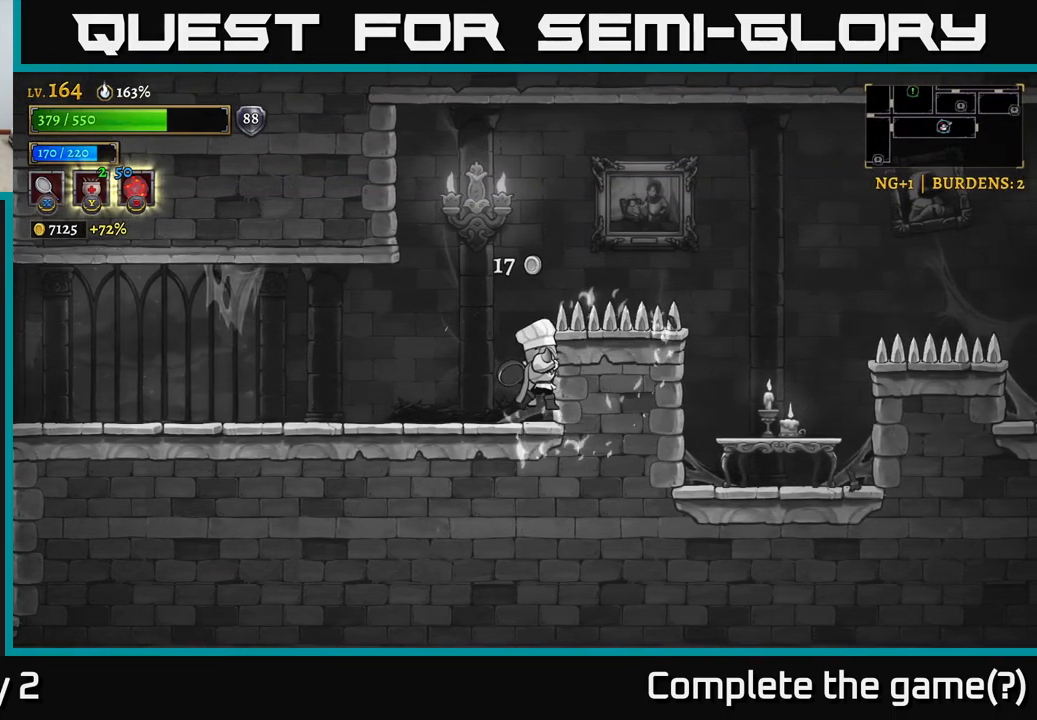
{"buttons": [], "left_stick": "right", "right_stick": "center", "events": [[50, "A", "down"], [216, "left_stick", "right"], [300, "A", "up"]]}
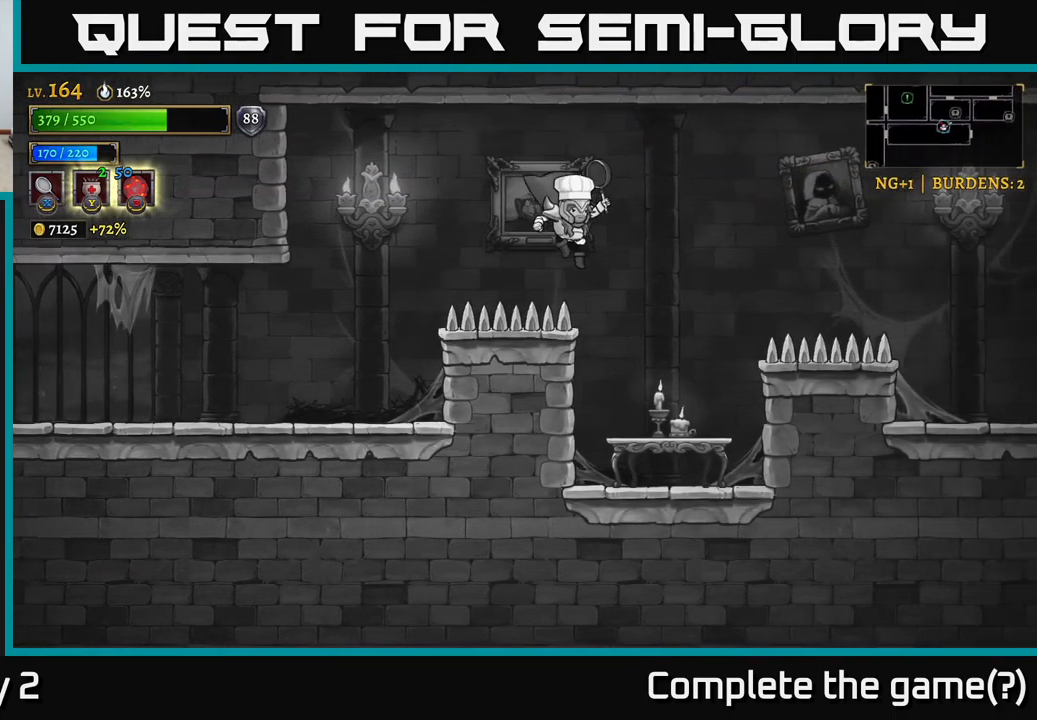
{"buttons": [], "left_stick": "center", "right_stick": "center", "events": [[100, "X", "down"], [200, "left_stick", "center"], [300, "X", "up"]]}
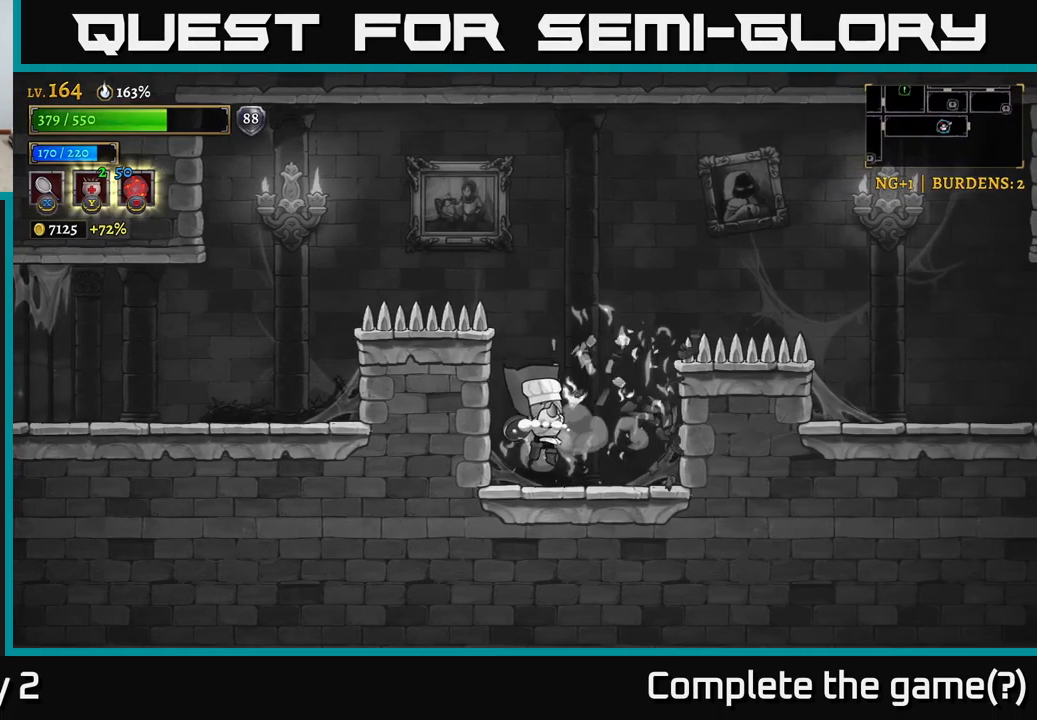
{"buttons": ["A"], "left_stick": "right", "right_stick": "center", "events": [[100, "left_stick", "right"], [333, "left_stick", "center"], [367, "A", "down"], [467, "left_stick", "right"]]}
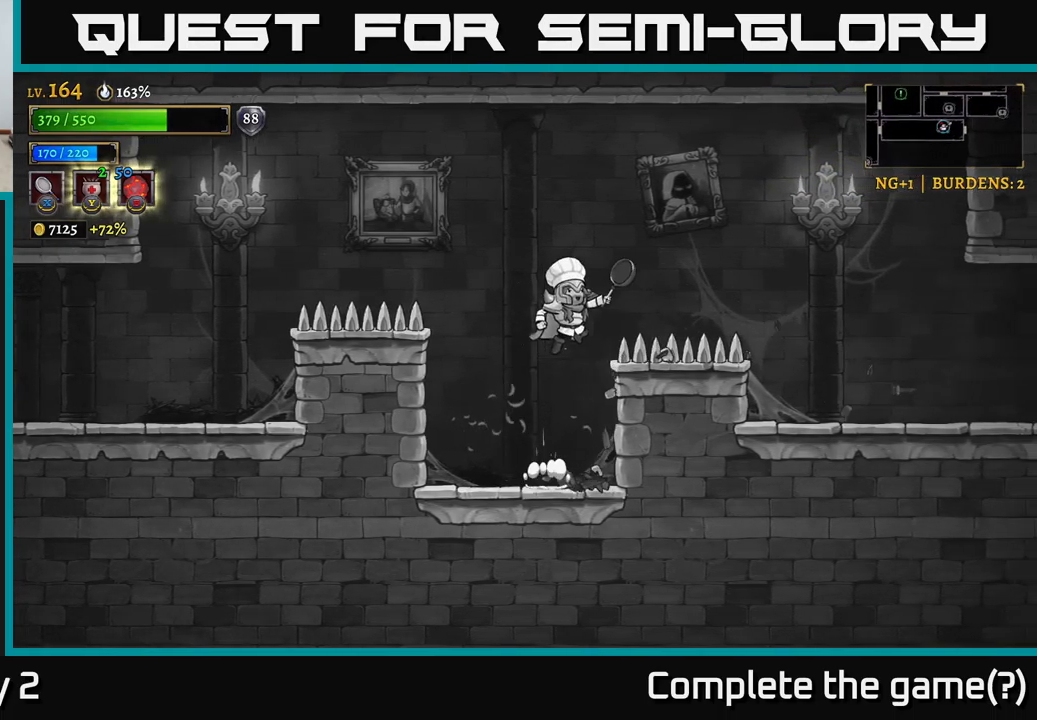
{"buttons": [], "left_stick": "right", "right_stick": "center", "events": [[200, "X", "down"], [250, "A", "up"], [417, "X", "up"]]}
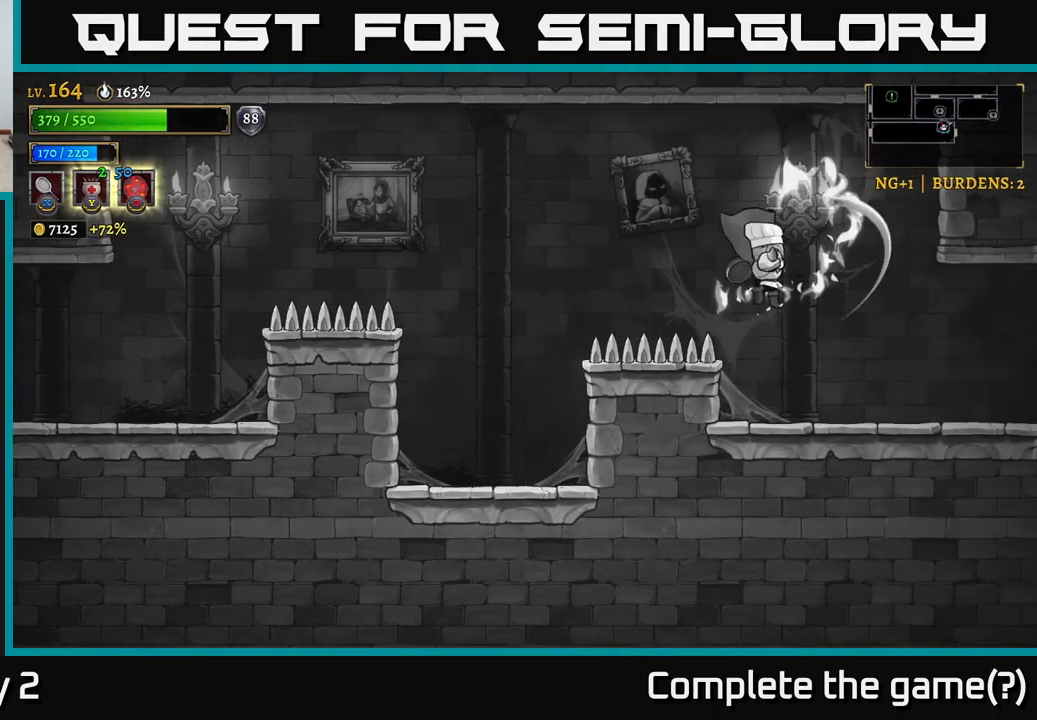
{"buttons": ["R2"], "left_stick": "right", "right_stick": "center", "events": [[317, "R2", "down"]]}
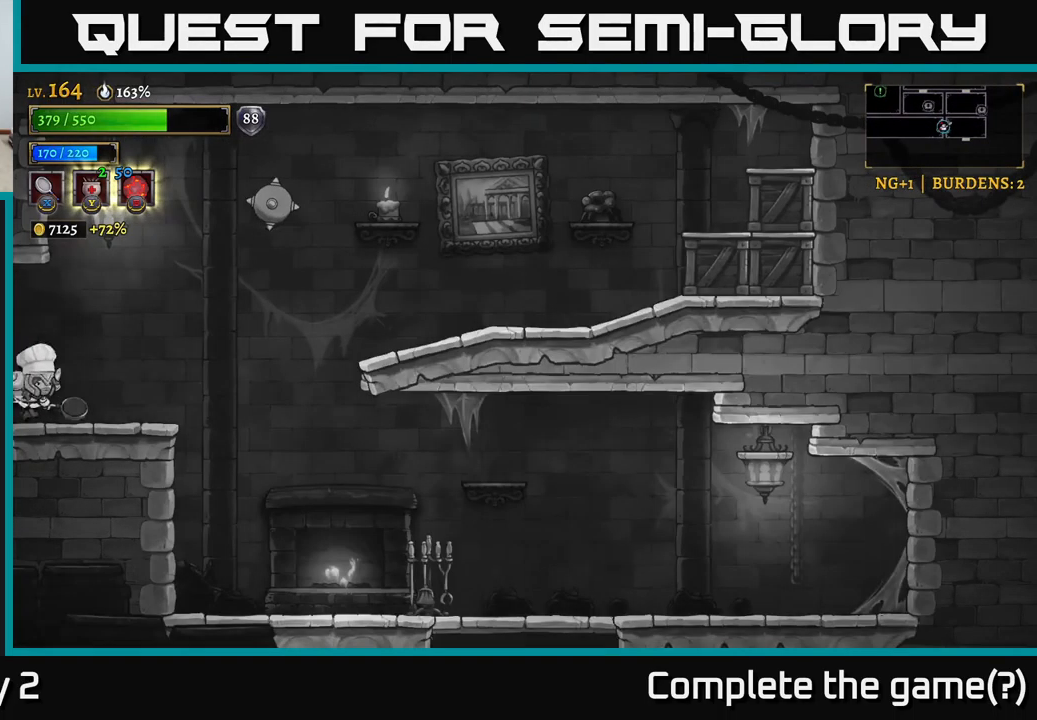
{"buttons": [], "left_stick": "right", "right_stick": "center", "events": [[267, "R2", "up"], [300, "left_stick", "center"], [450, "left_stick", "right"]]}
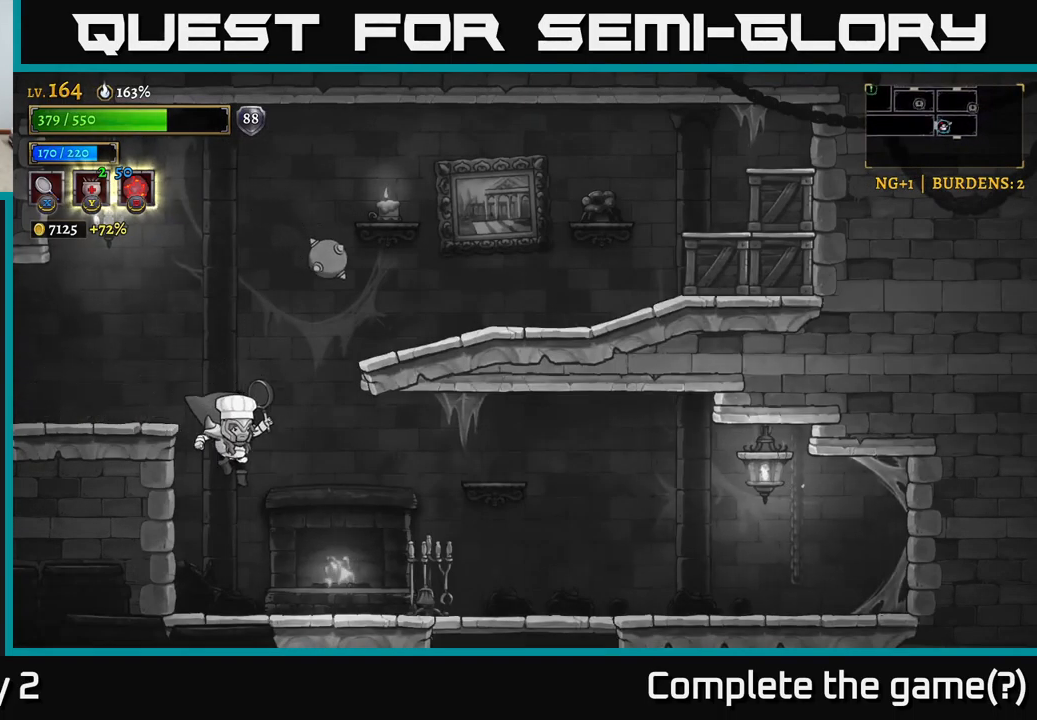
{"buttons": [], "left_stick": "right", "right_stick": "center", "events": [[100, "X", "down"], [400, "X", "up"]]}
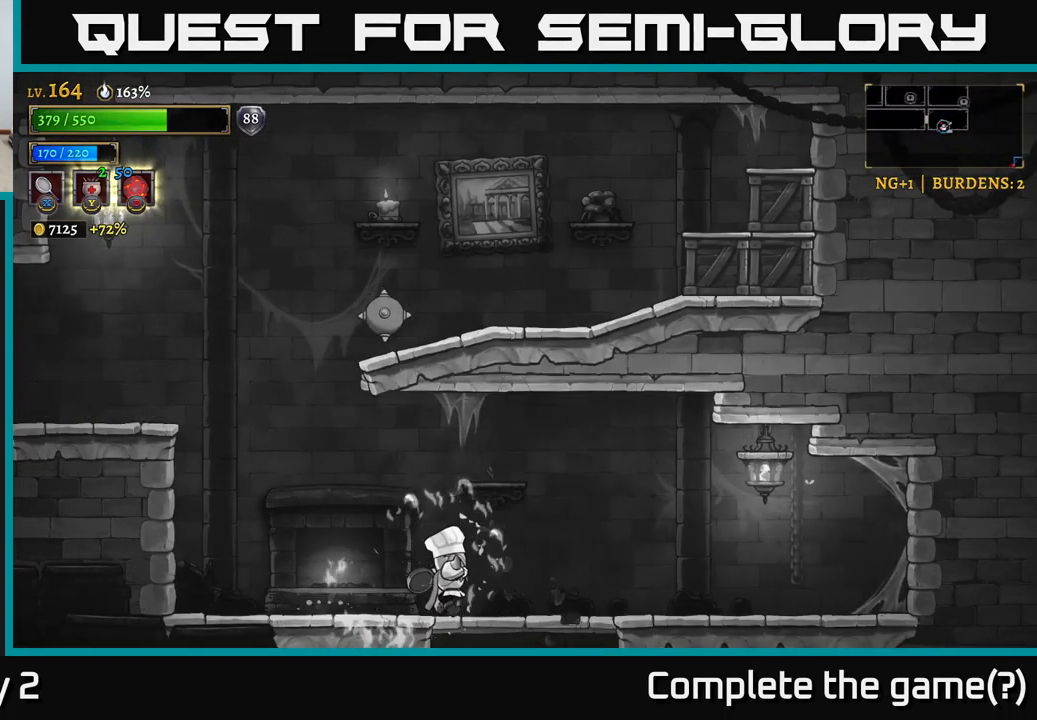
{"buttons": ["A"], "left_stick": "left", "right_stick": "center", "events": [[150, "left_stick", "left"], [483, "A", "down"]]}
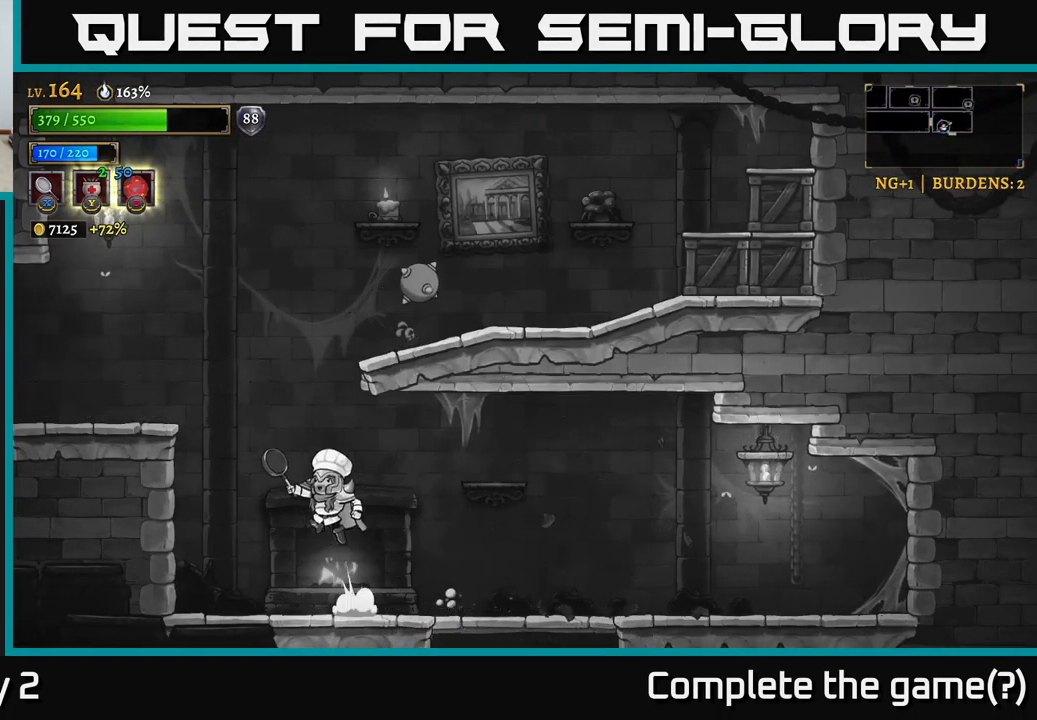
{"buttons": ["R2"], "left_stick": "right", "right_stick": "center", "events": [[217, "A", "up"], [250, "A", "down"], [317, "left_stick", "right"], [350, "A", "up"], [367, "R2", "down"]]}
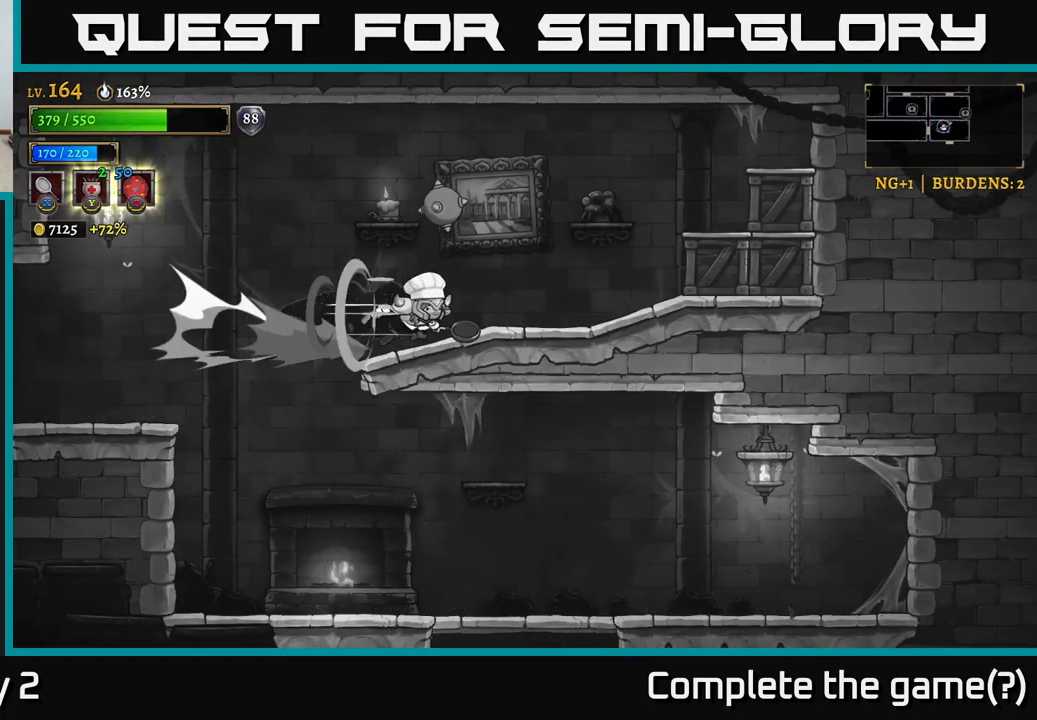
{"buttons": [], "left_stick": "right", "right_stick": "center", "events": [[200, "X", "down"], [350, "R2", "up"], [450, "X", "up"]]}